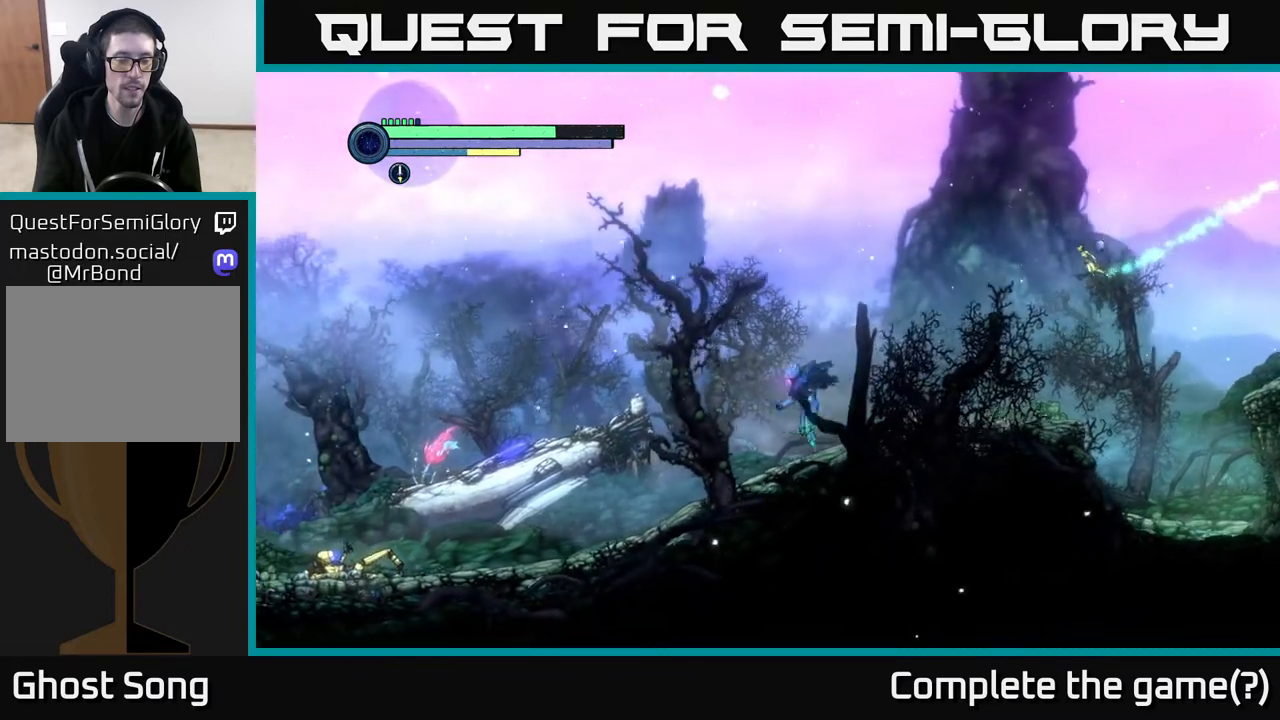
Gameplay with a controller (Xbox layout); each line is a JSON object with the inputs held at the frame after it. "events" lists button and stick changes between this image and that frame as [ms after this image, input, new state], when the widget could be followed in between.
{"buttons": ["R2"], "left_stick": "left", "right_stick": "center", "events": []}
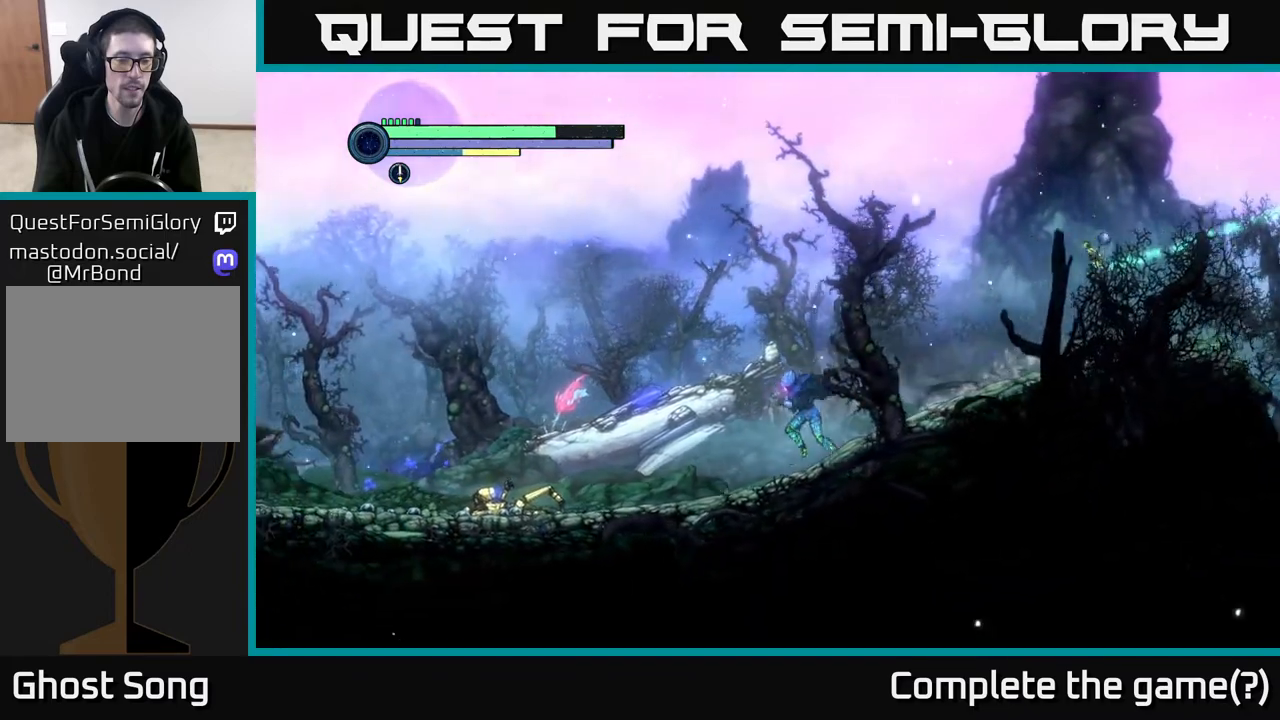
{"buttons": [], "left_stick": "left", "right_stick": "center", "events": [[200, "R2", "up"]]}
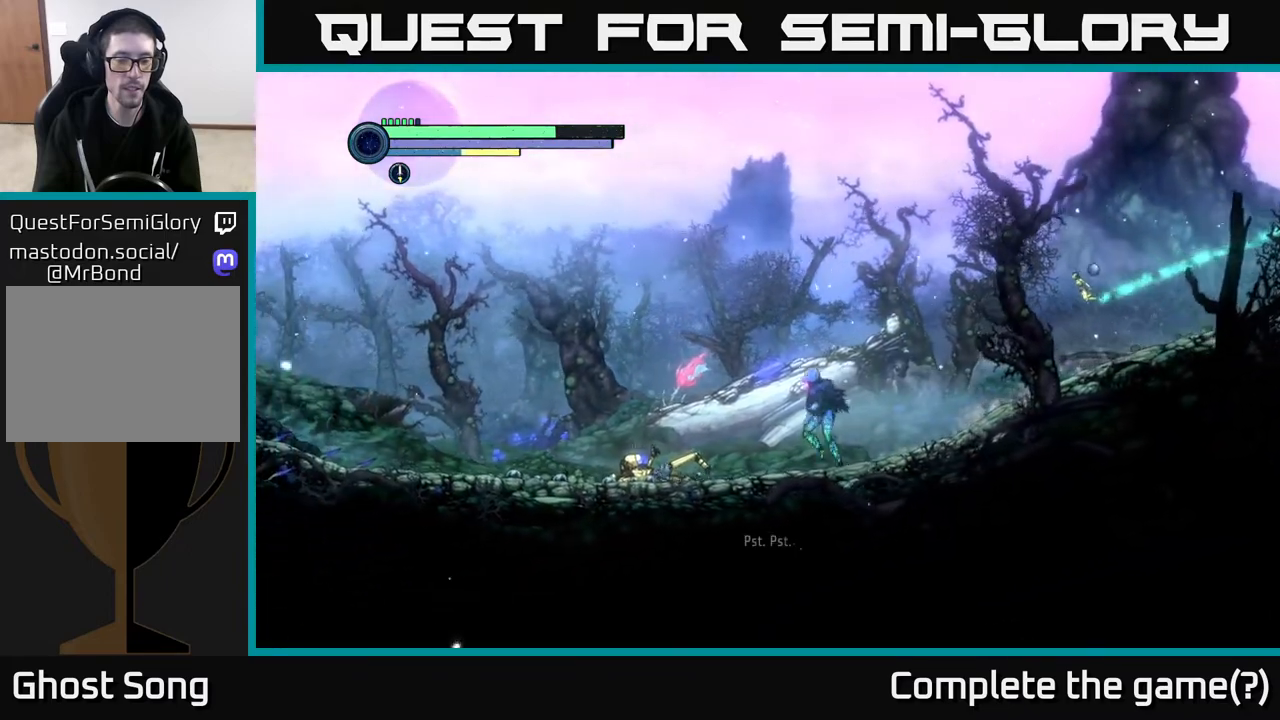
{"buttons": [], "left_stick": "left", "right_stick": "center", "events": []}
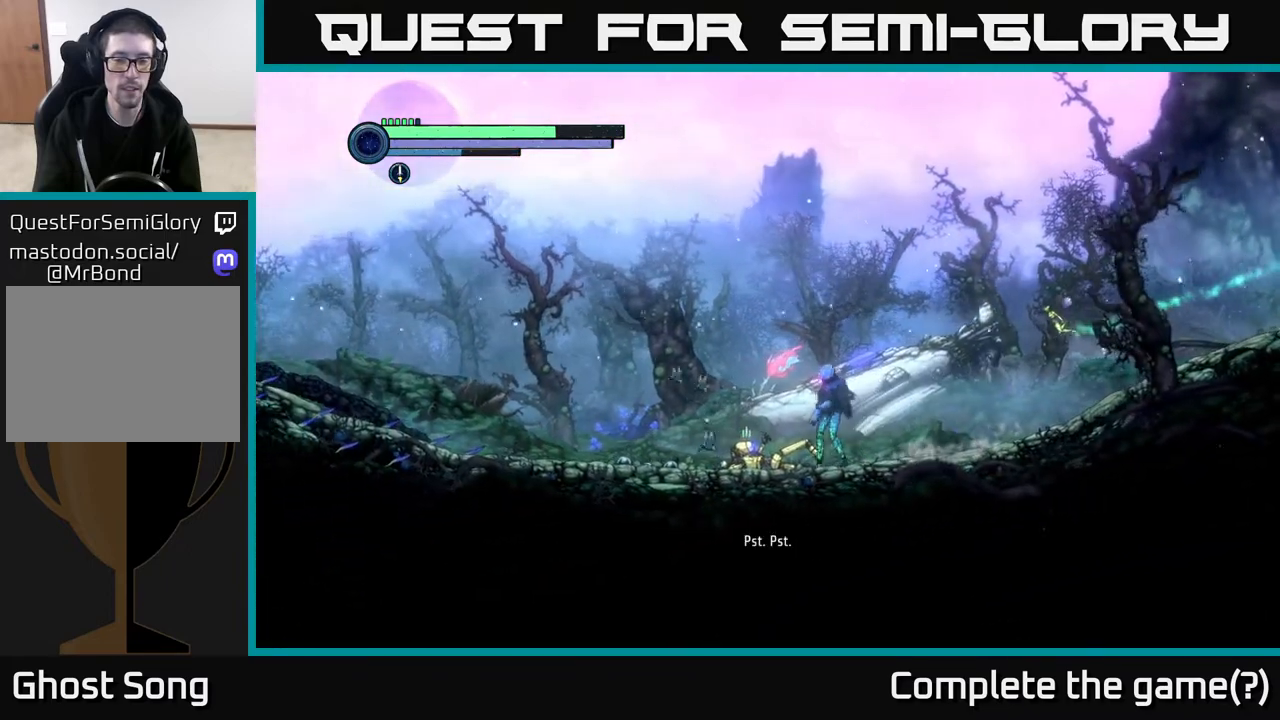
{"buttons": ["L2"], "left_stick": "left", "right_stick": "center", "events": [[17, "left_stick", "center"], [300, "left_stick", "down-left"], [383, "left_stick", "left"], [483, "L2", "down"]]}
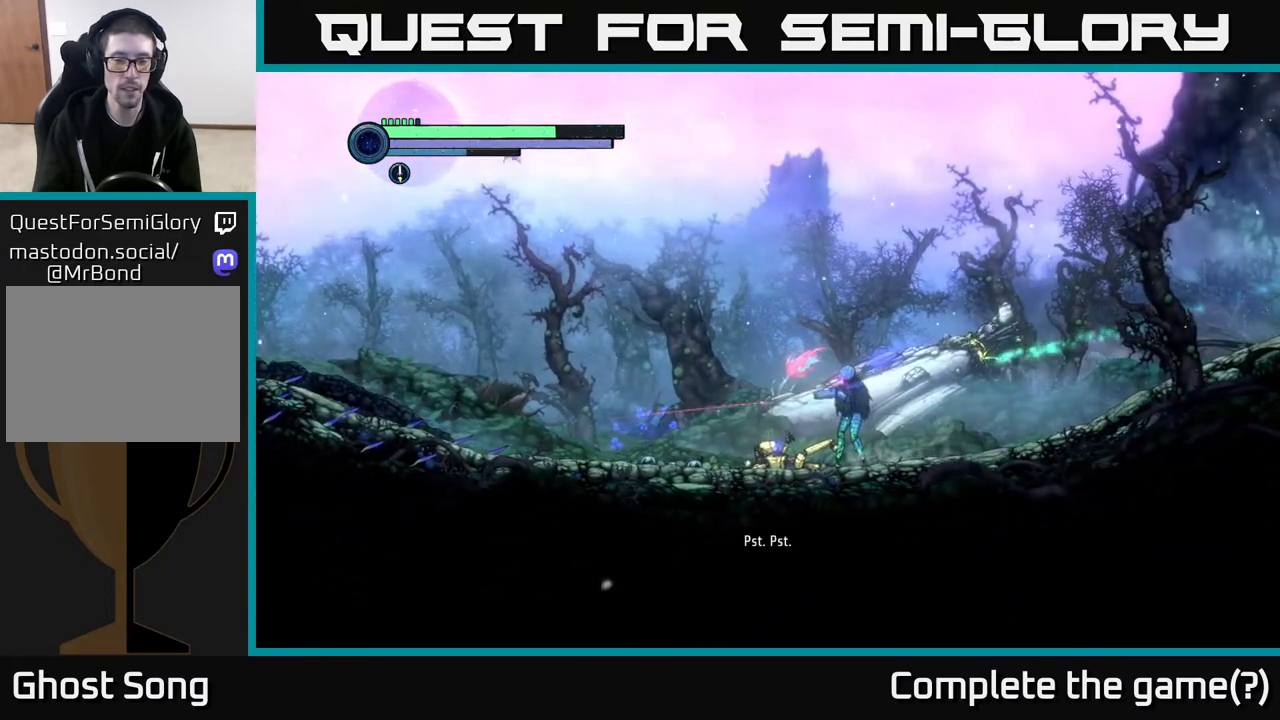
{"buttons": ["L2"], "left_stick": "down-left", "right_stick": "center", "events": [[200, "left_stick", "down-left"]]}
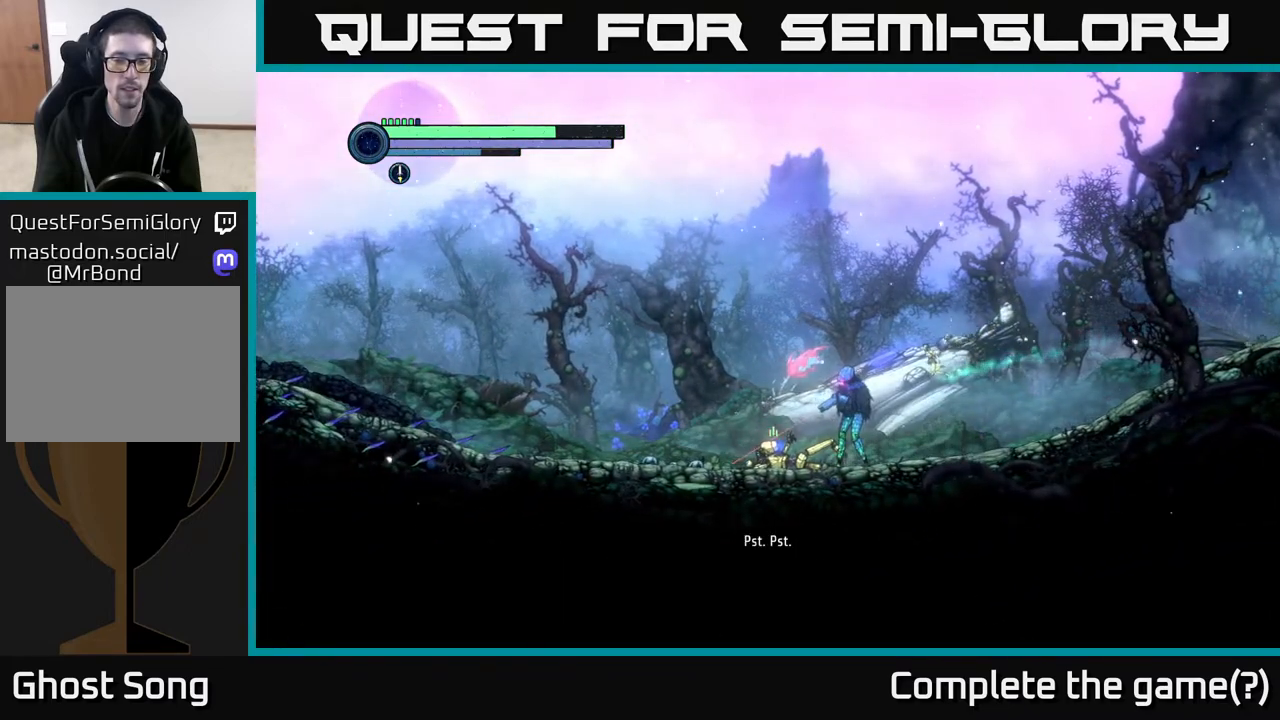
{"buttons": ["L2"], "left_stick": "down-left", "right_stick": "center", "events": []}
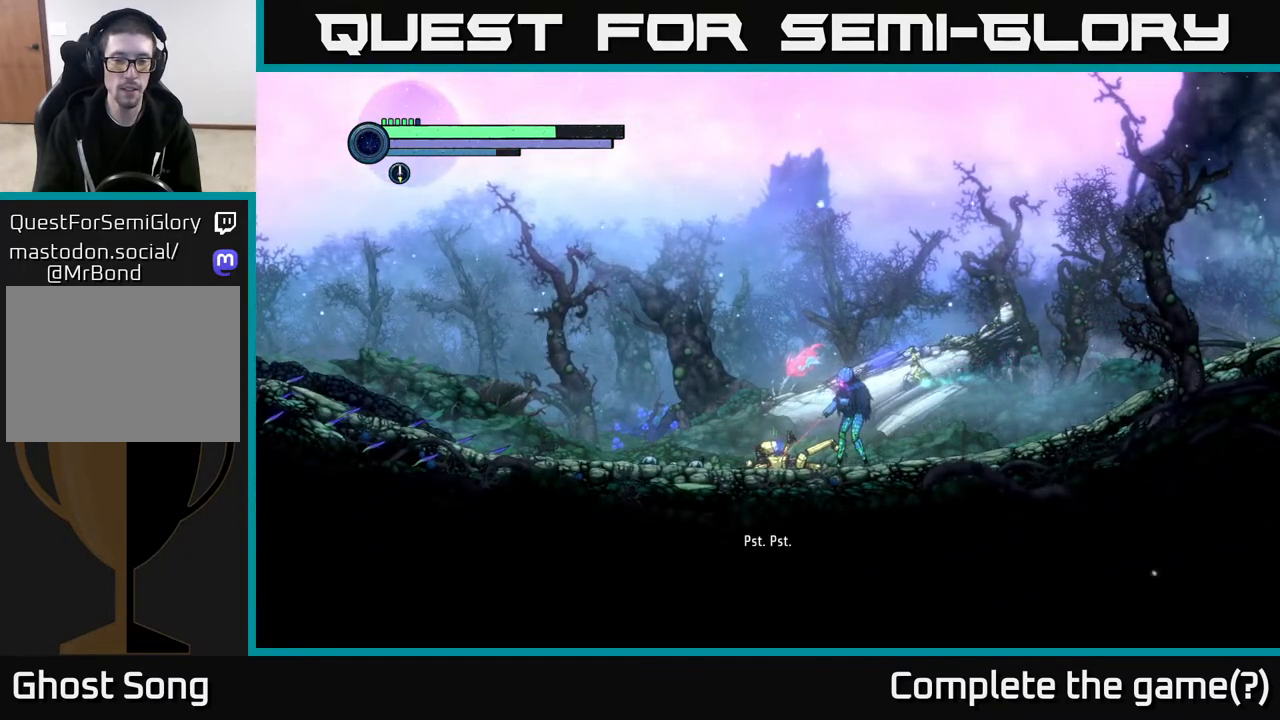
{"buttons": [], "left_stick": "down-left", "right_stick": "center", "events": [[417, "L2", "up"]]}
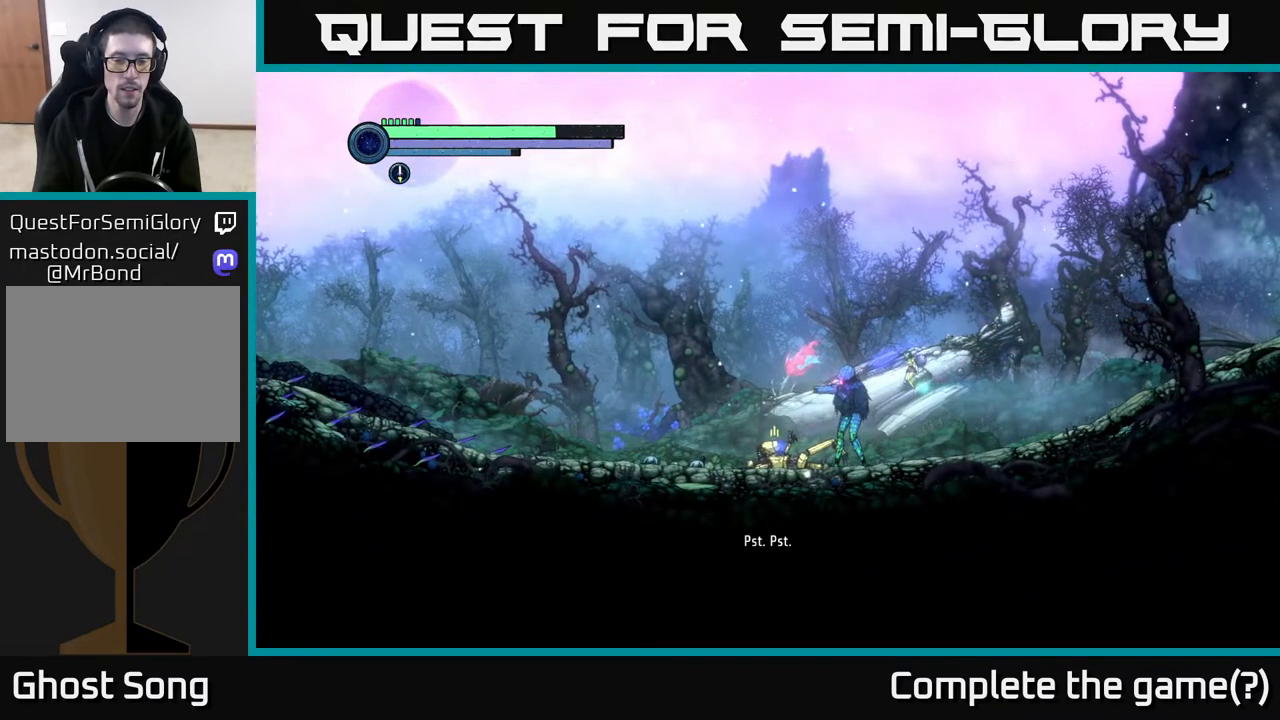
{"buttons": [], "left_stick": "center", "right_stick": "center", "events": [[17, "left_stick", "center"]]}
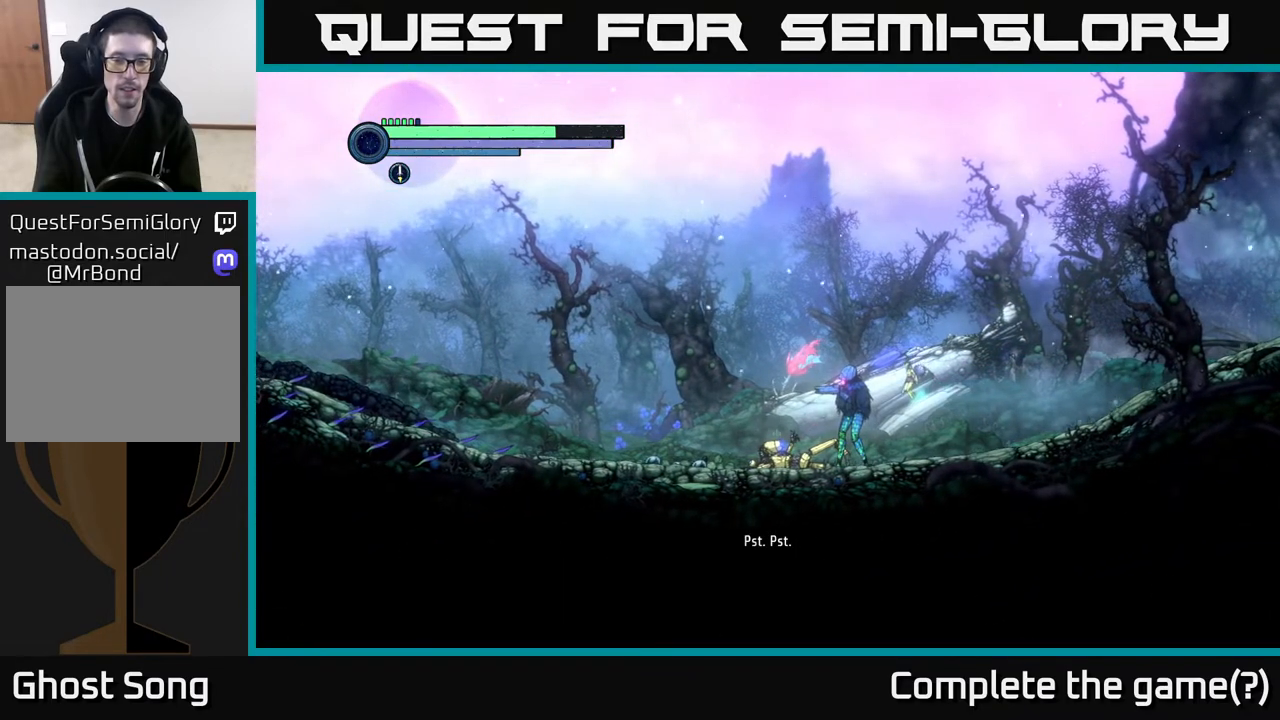
{"buttons": [], "left_stick": "center", "right_stick": "center", "events": []}
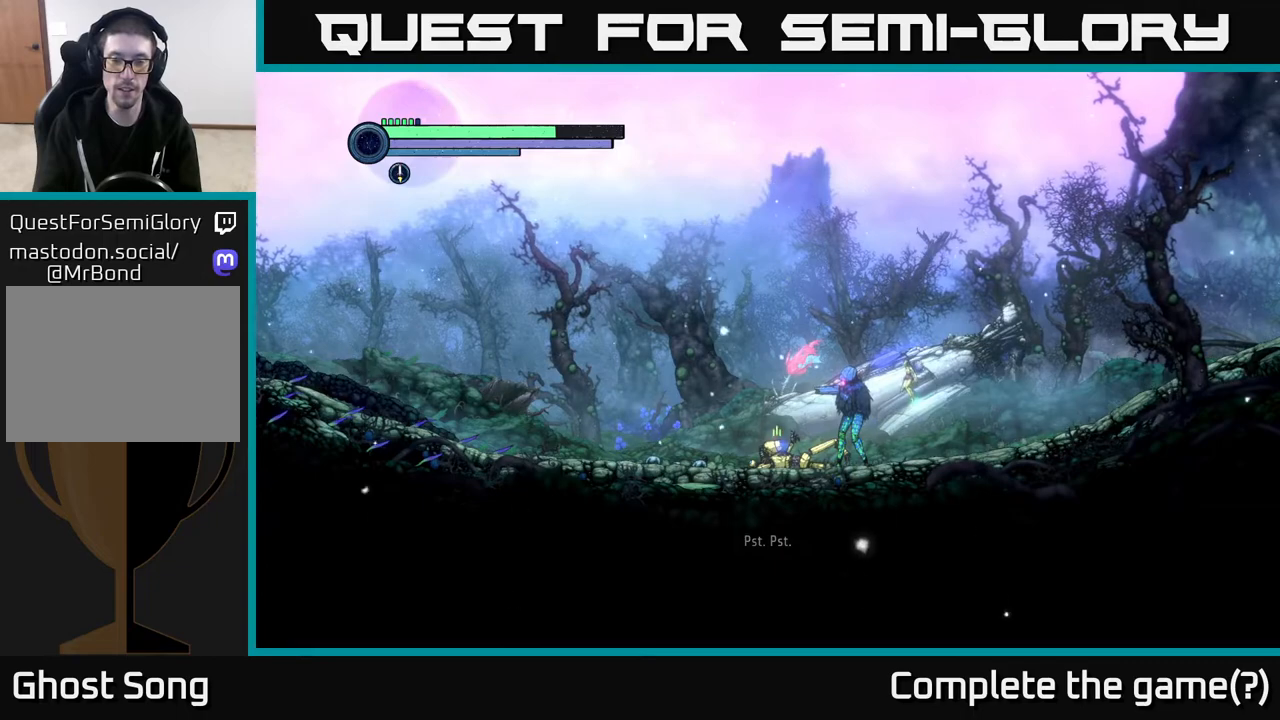
{"buttons": [], "left_stick": "center", "right_stick": "center", "events": [[167, "left_stick", "left"], [300, "left_stick", "center"]]}
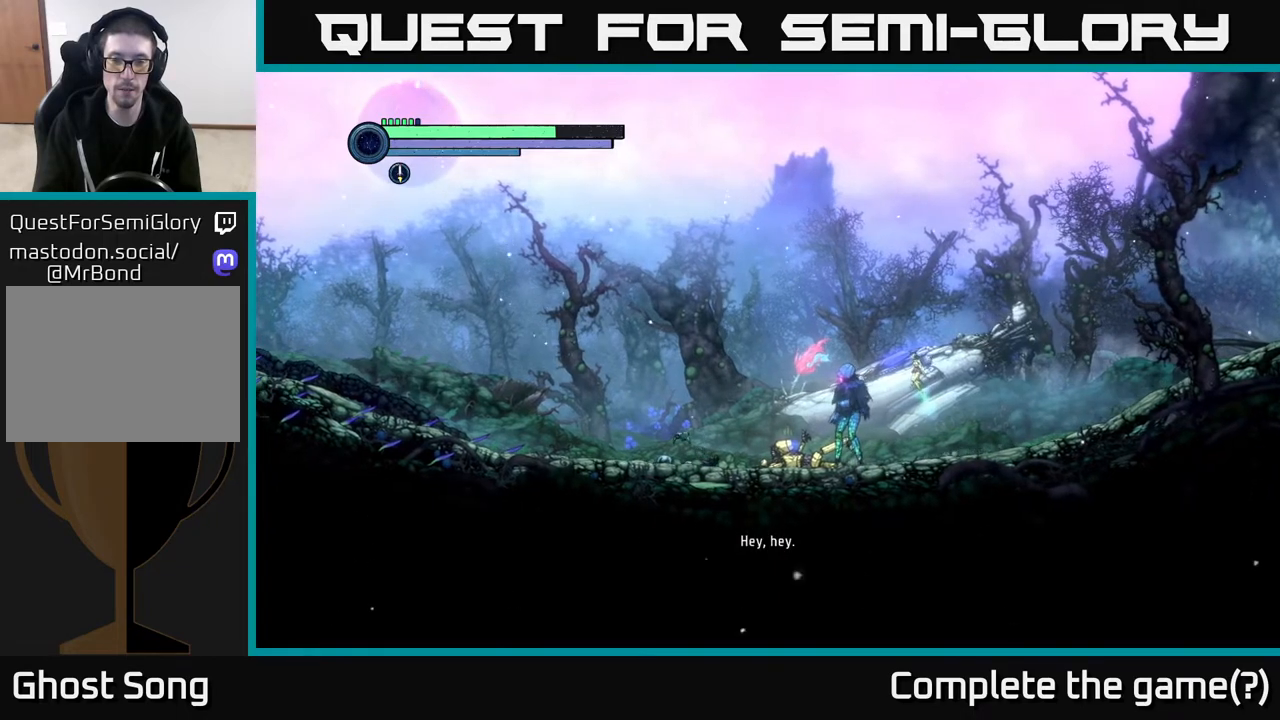
{"buttons": [], "left_stick": "center", "right_stick": "center", "events": []}
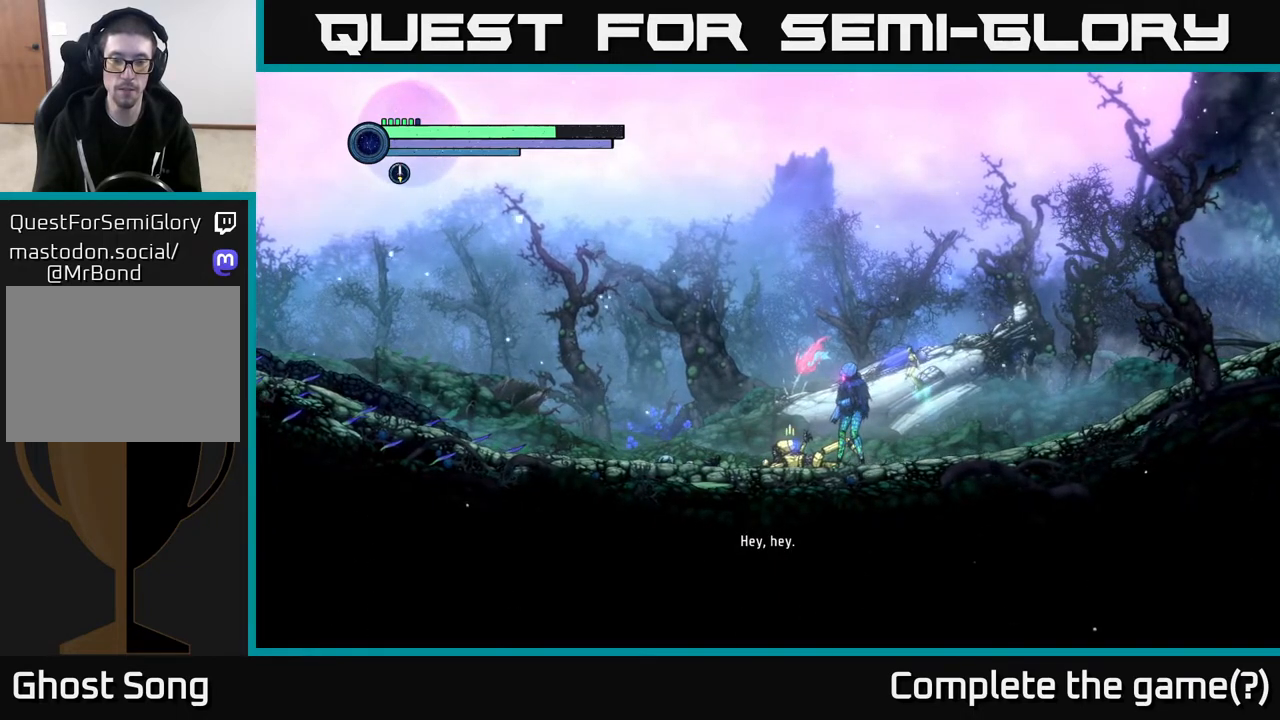
{"buttons": [], "left_stick": "center", "right_stick": "center", "events": []}
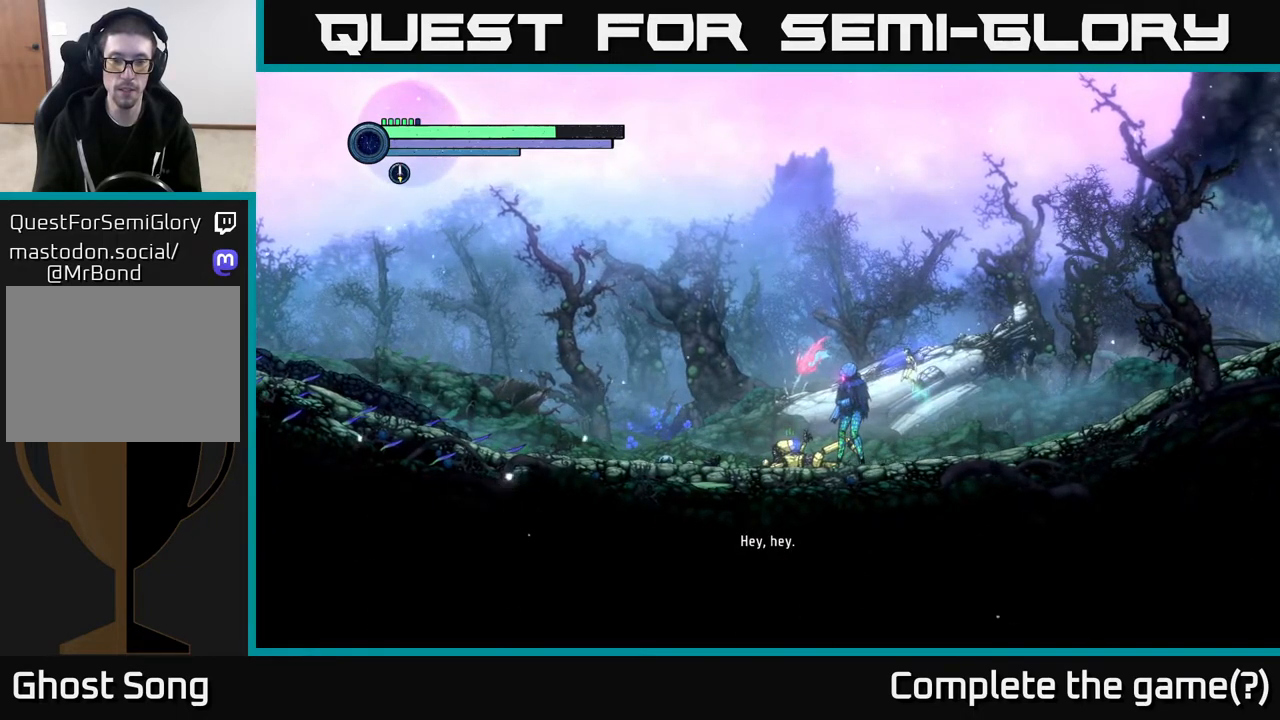
{"buttons": [], "left_stick": "center", "right_stick": "center", "events": []}
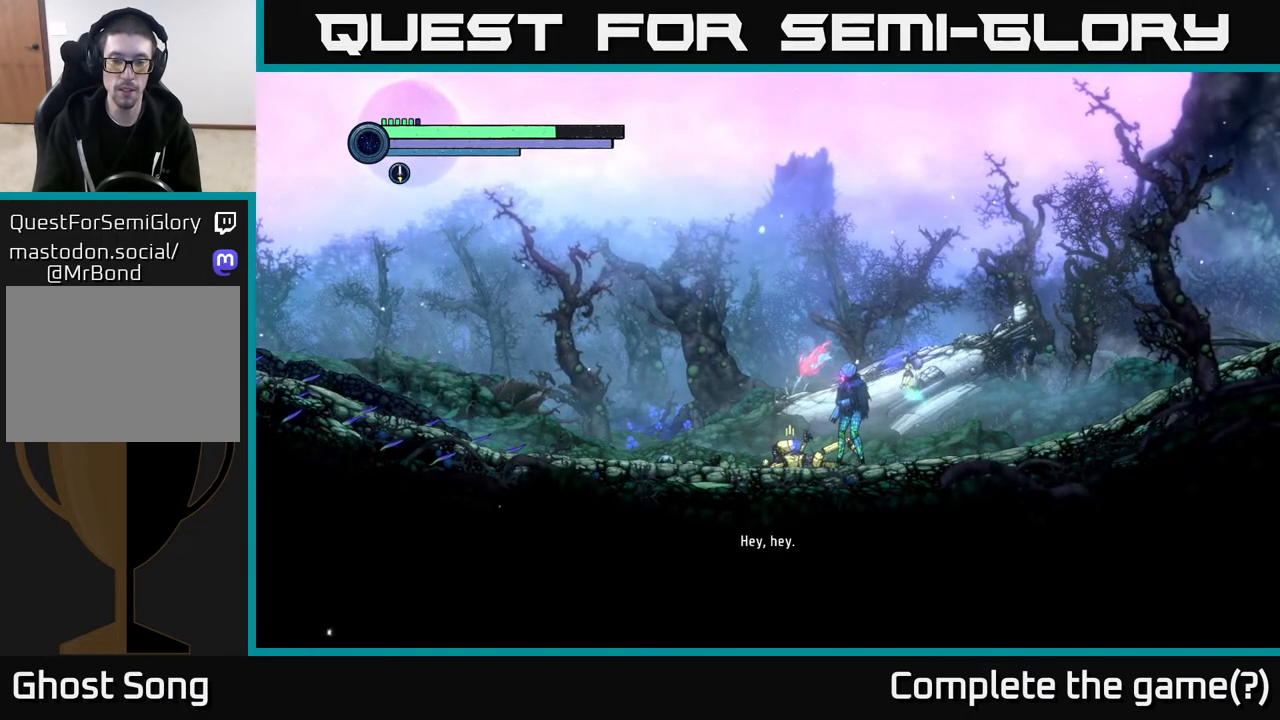
{"buttons": [], "left_stick": "center", "right_stick": "center", "events": []}
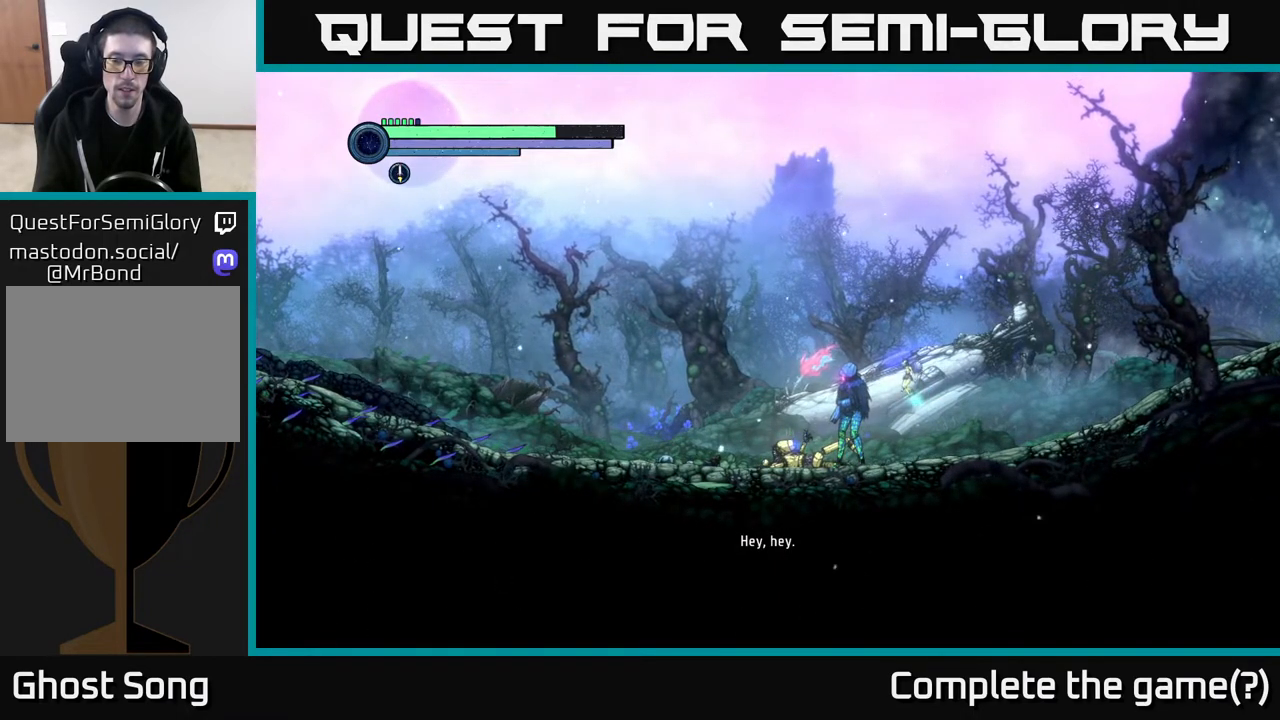
{"buttons": [], "left_stick": "center", "right_stick": "center", "events": [[167, "left_stick", "down-left"], [333, "left_stick", "center"]]}
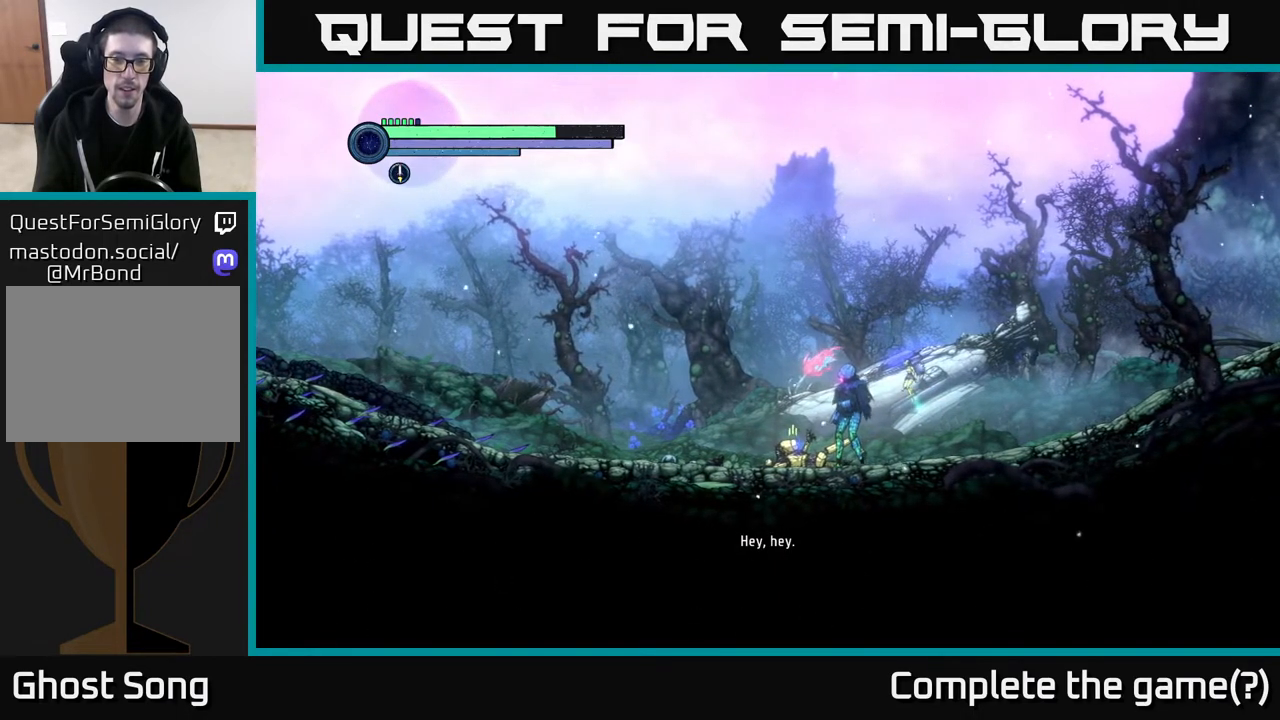
{"buttons": [], "left_stick": "center", "right_stick": "center", "events": [[333, "left_stick", "down"], [483, "left_stick", "center"]]}
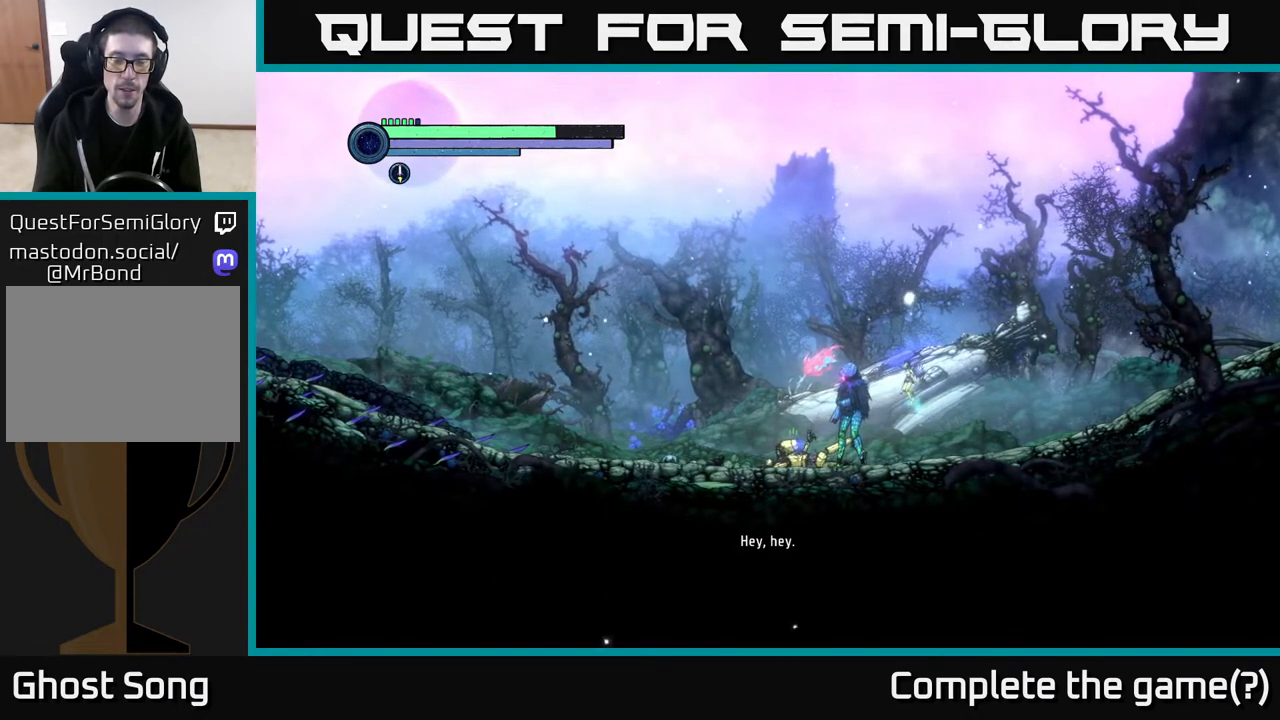
{"buttons": ["L2"], "left_stick": "down-left", "right_stick": "center", "events": [[67, "L2", "down"], [400, "left_stick", "down-left"]]}
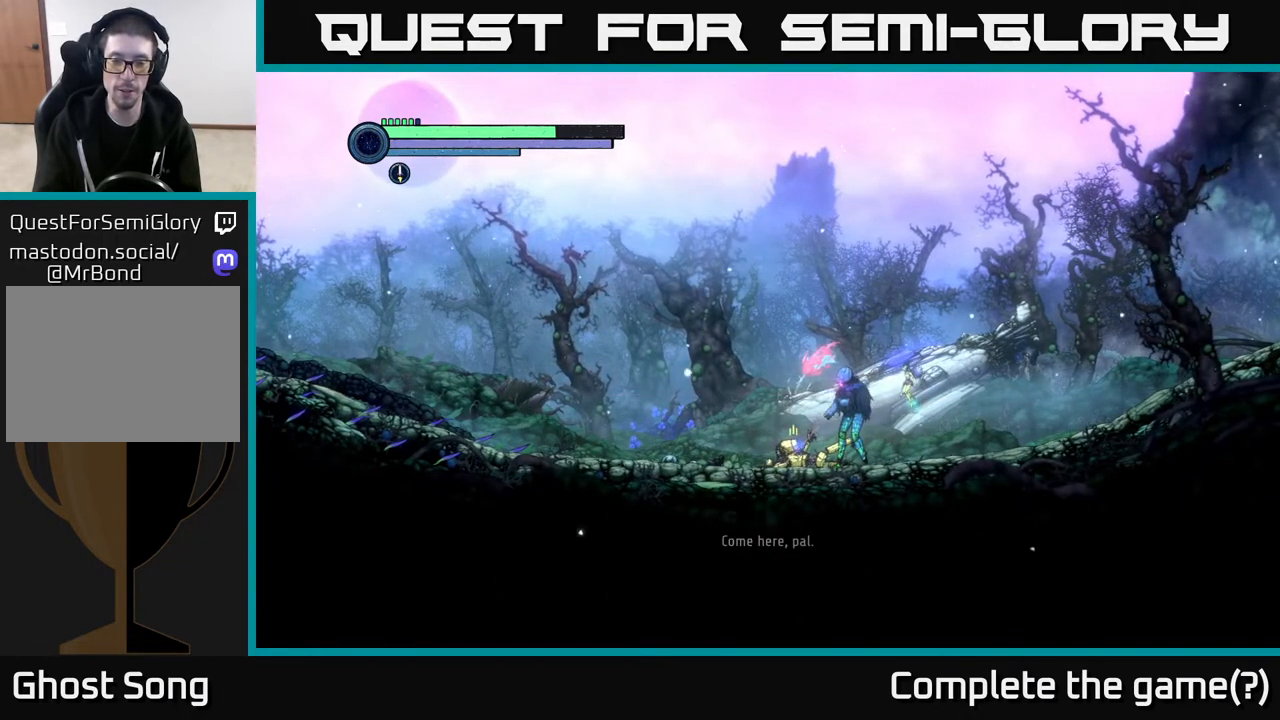
{"buttons": ["L2"], "left_stick": "down-left", "right_stick": "center", "events": []}
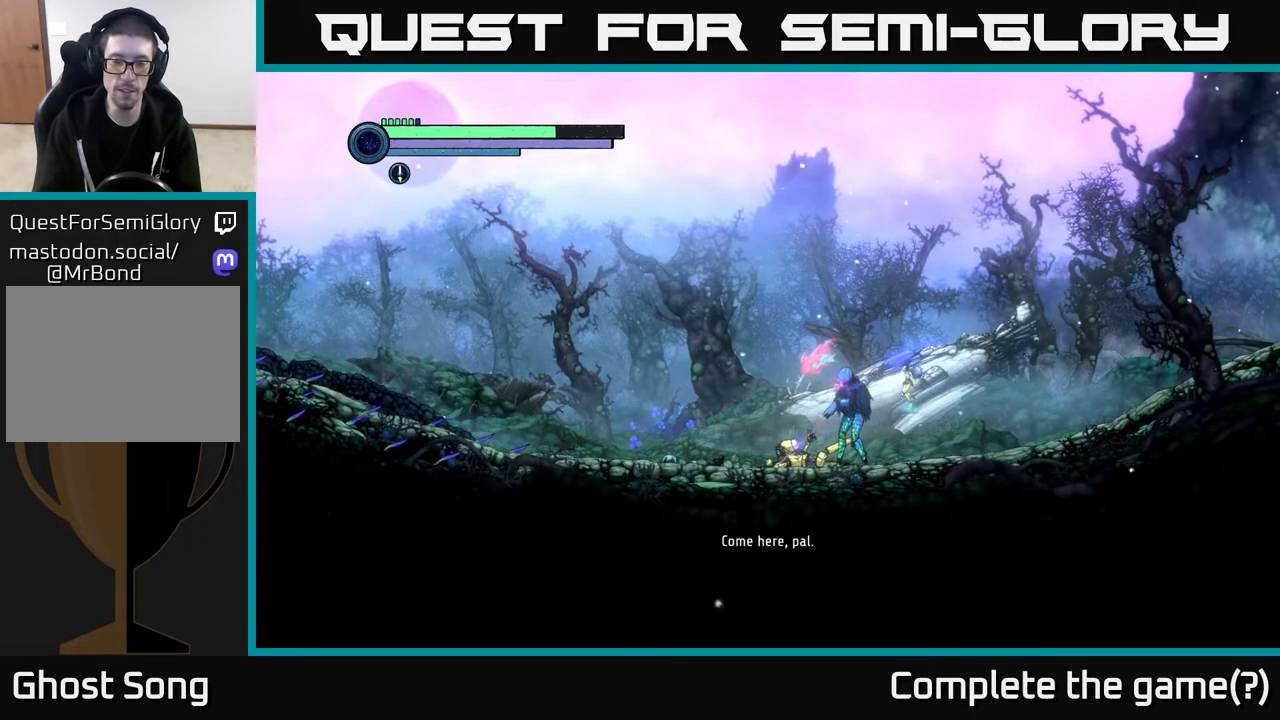
{"buttons": ["L2"], "left_stick": "down-left", "right_stick": "center", "events": []}
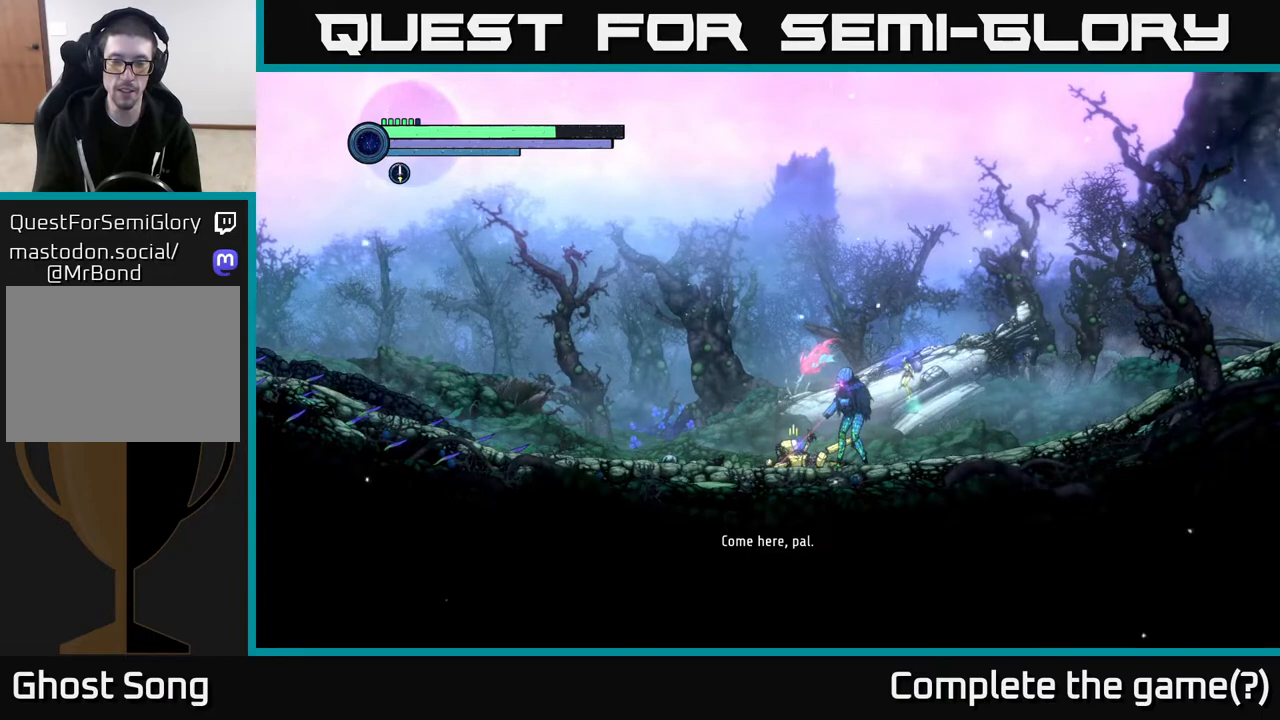
{"buttons": ["L2"], "left_stick": "down-left", "right_stick": "center", "events": []}
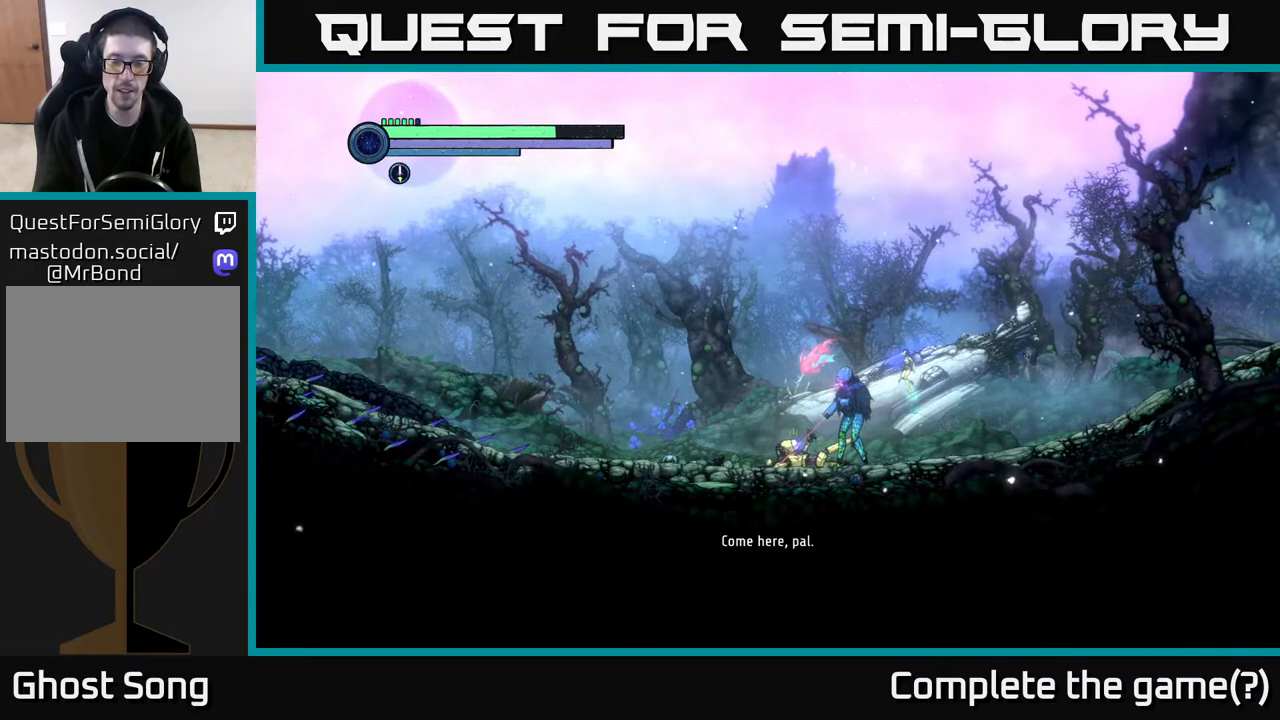
{"buttons": ["L2"], "left_stick": "down-left", "right_stick": "center", "events": []}
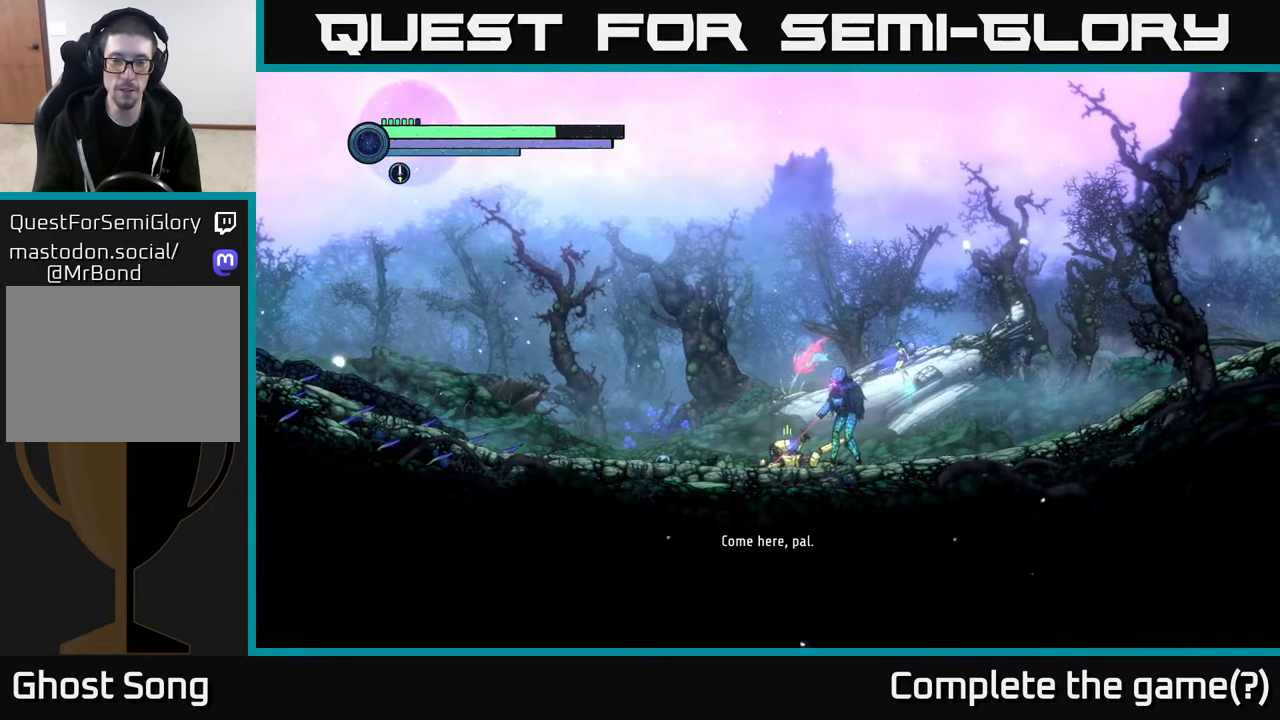
{"buttons": ["L2"], "left_stick": "down-left", "right_stick": "center", "events": []}
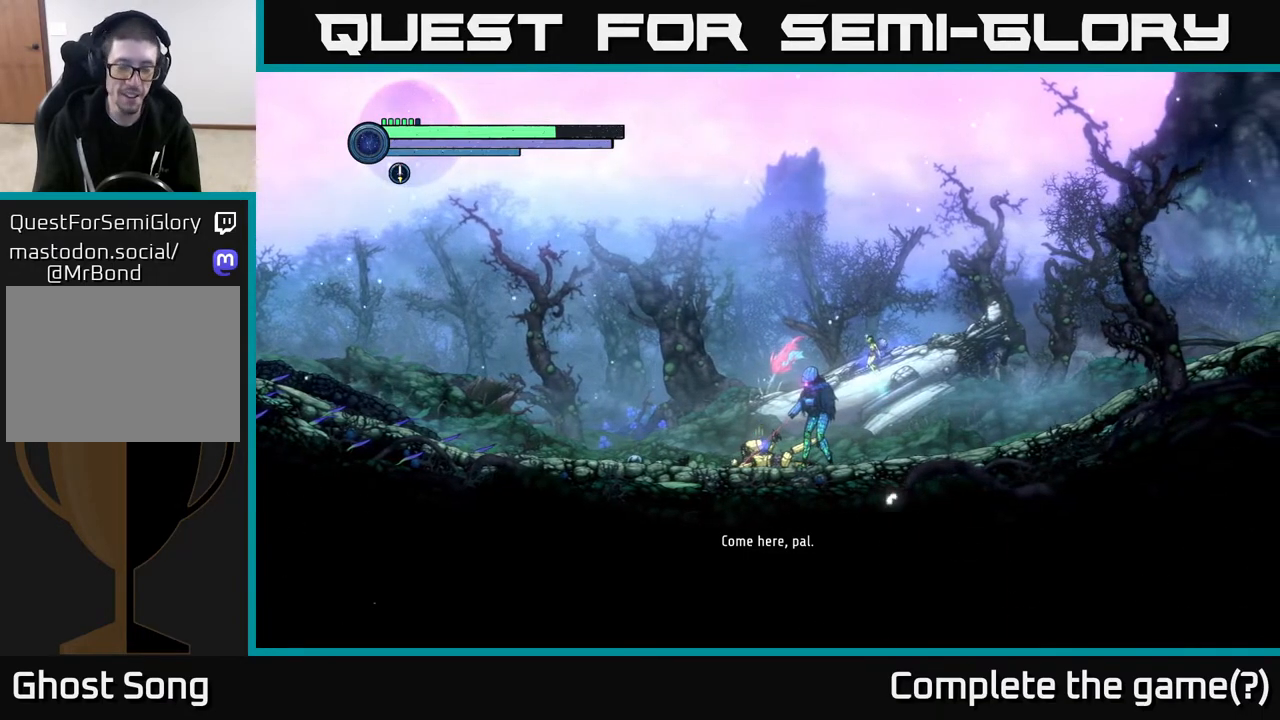
{"buttons": ["L2"], "left_stick": "down-left", "right_stick": "center", "events": []}
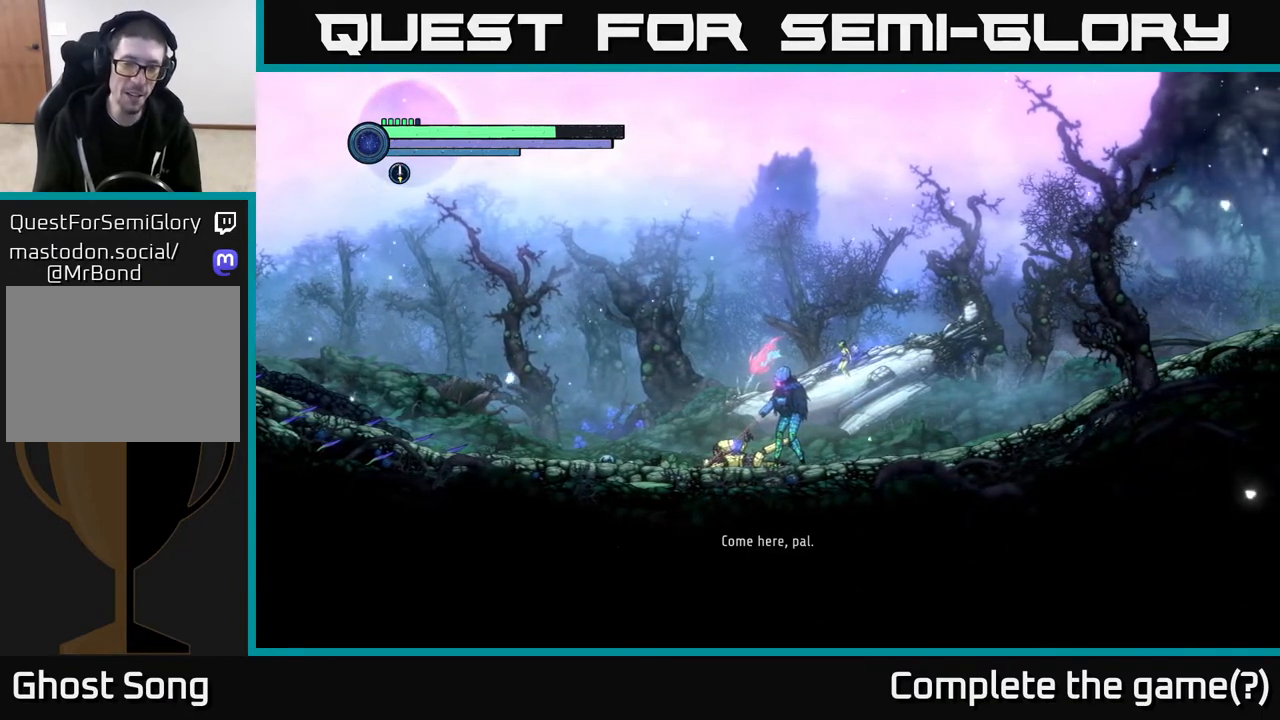
{"buttons": ["L2"], "left_stick": "down-left", "right_stick": "center", "events": []}
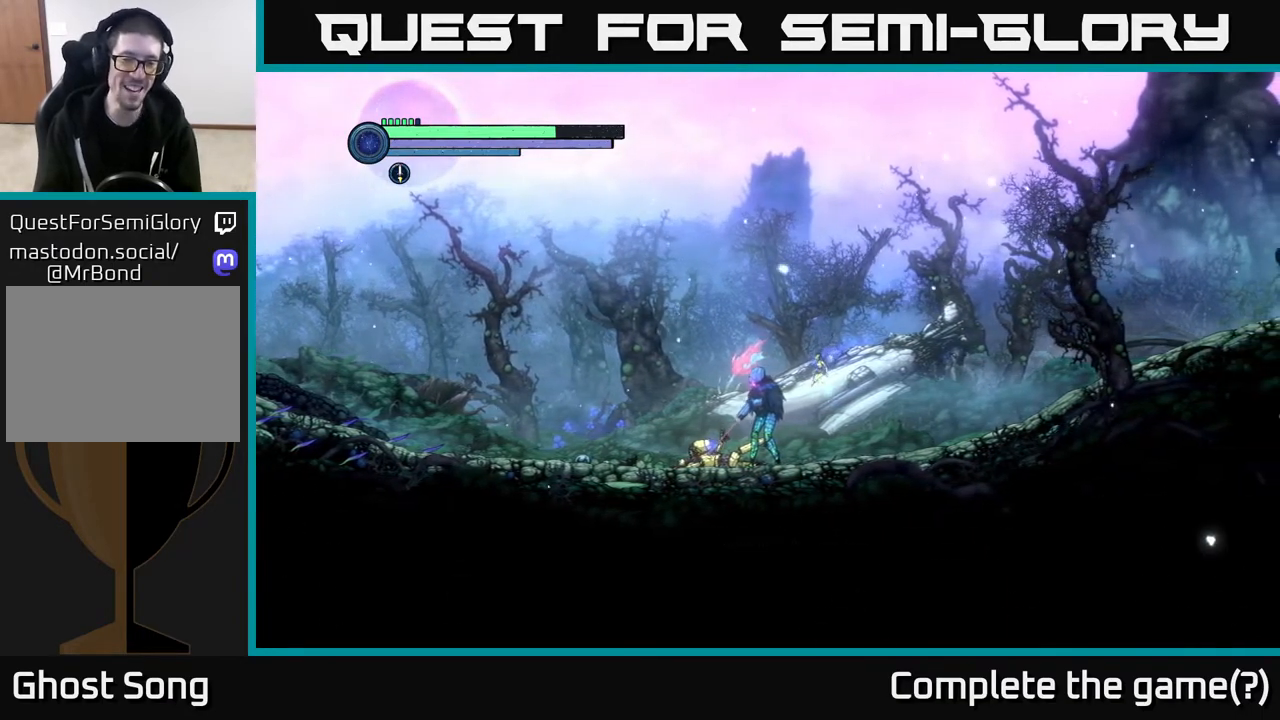
{"buttons": ["L2"], "left_stick": "down-left", "right_stick": "center", "events": []}
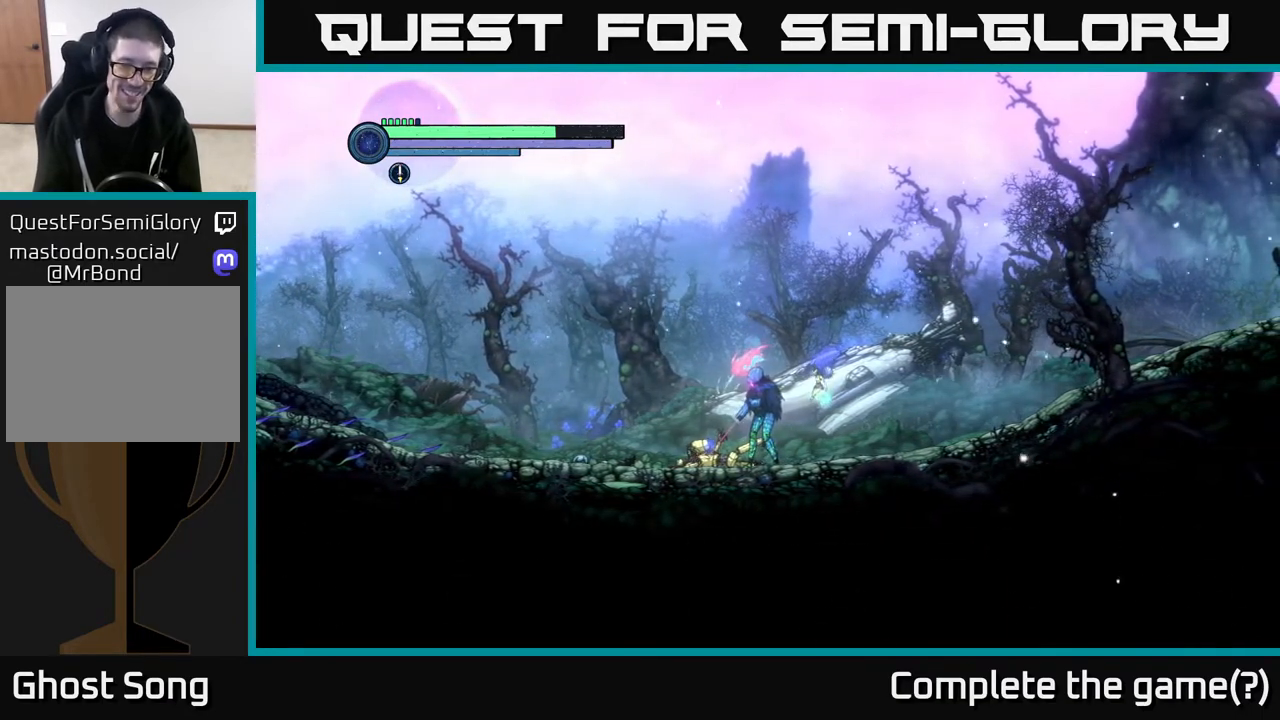
{"buttons": [], "left_stick": "center", "right_stick": "center", "events": [[250, "L2", "up"], [333, "left_stick", "center"]]}